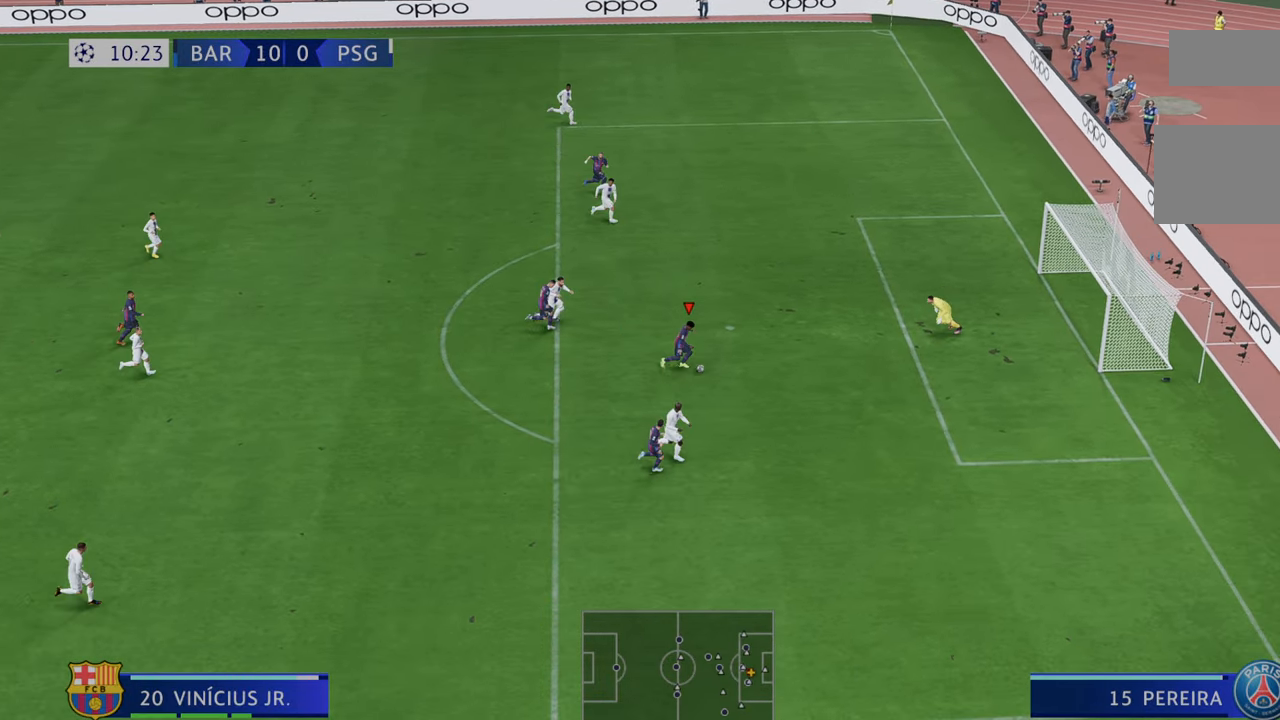
Gameplay with a controller (Xbox layout); each line is a JSON object with the inputs held at the frame after it (dt_ms = milliseconds from this image to that frame). "events" lists button and stick changes between this image and that frame as [ms after this image, input, new state], when the widget could be followed in between. Not read: L3 R3.
{"dt_ms": 500, "buttons": [], "left_stick": "down-right", "right_stick": "center", "events": []}
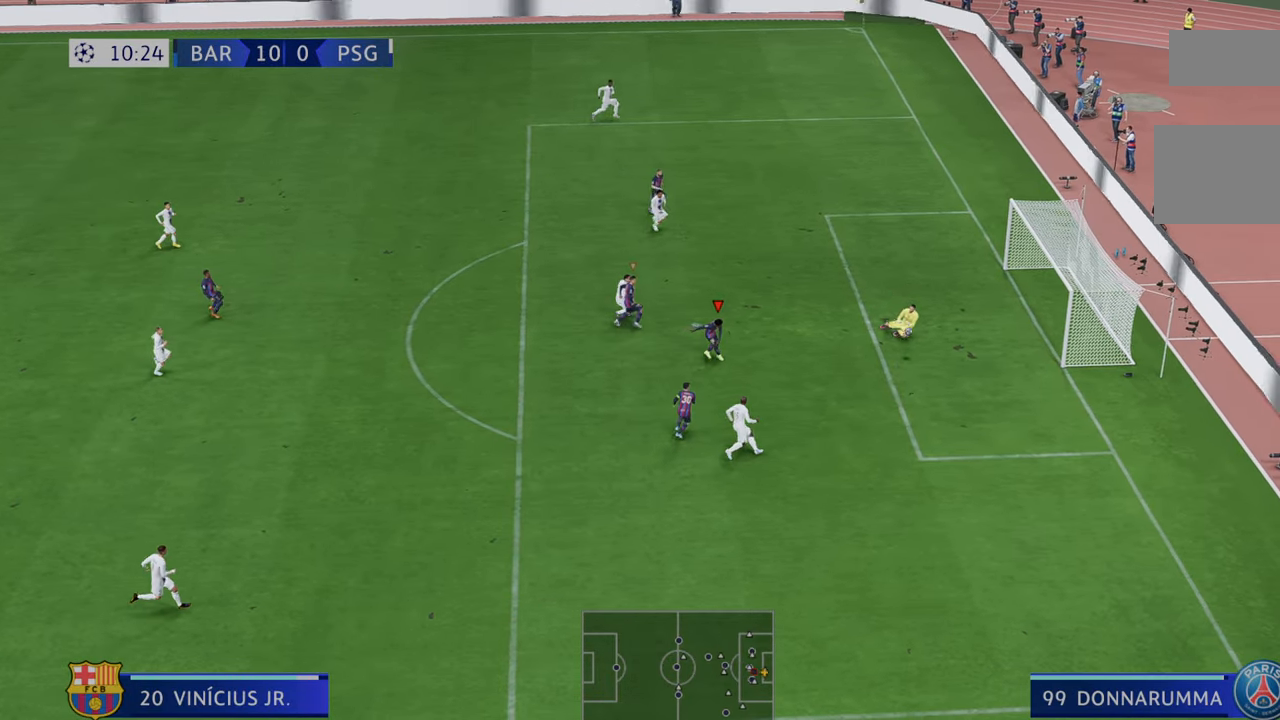
{"dt_ms": 500, "buttons": [], "left_stick": "down-right", "right_stick": "center", "events": []}
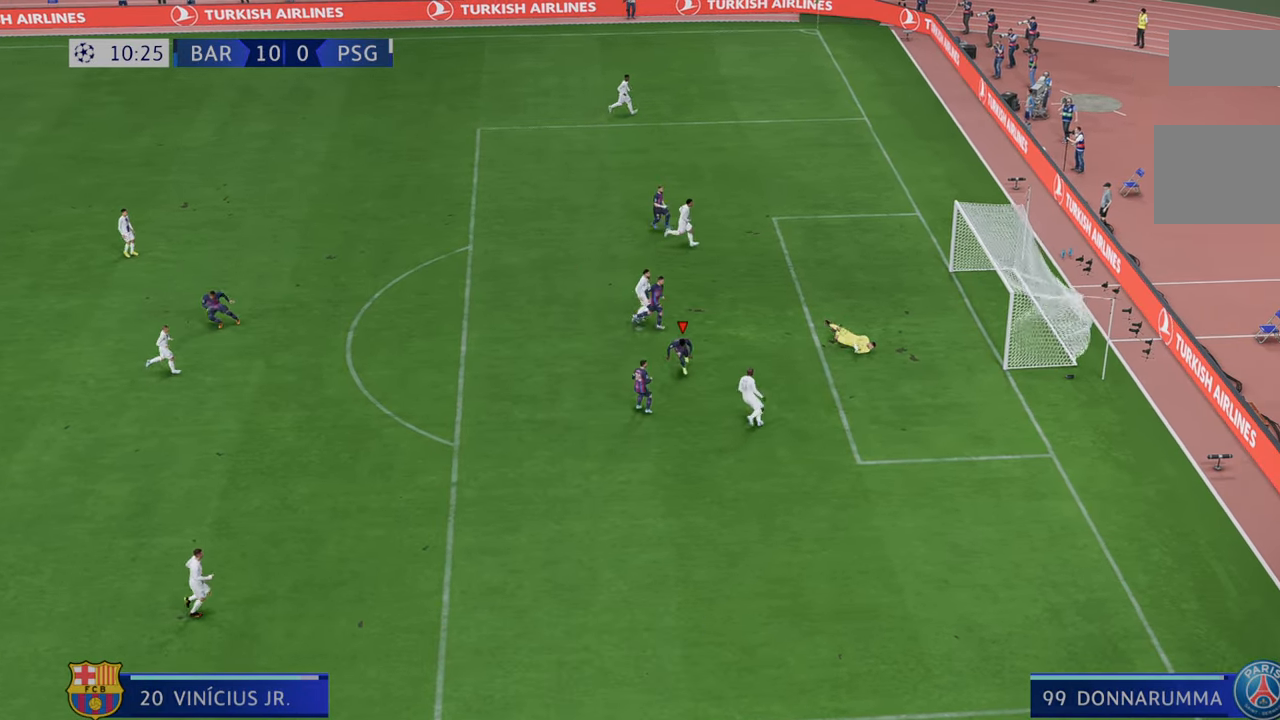
{"dt_ms": 500, "buttons": [], "left_stick": "down-right", "right_stick": "center", "events": []}
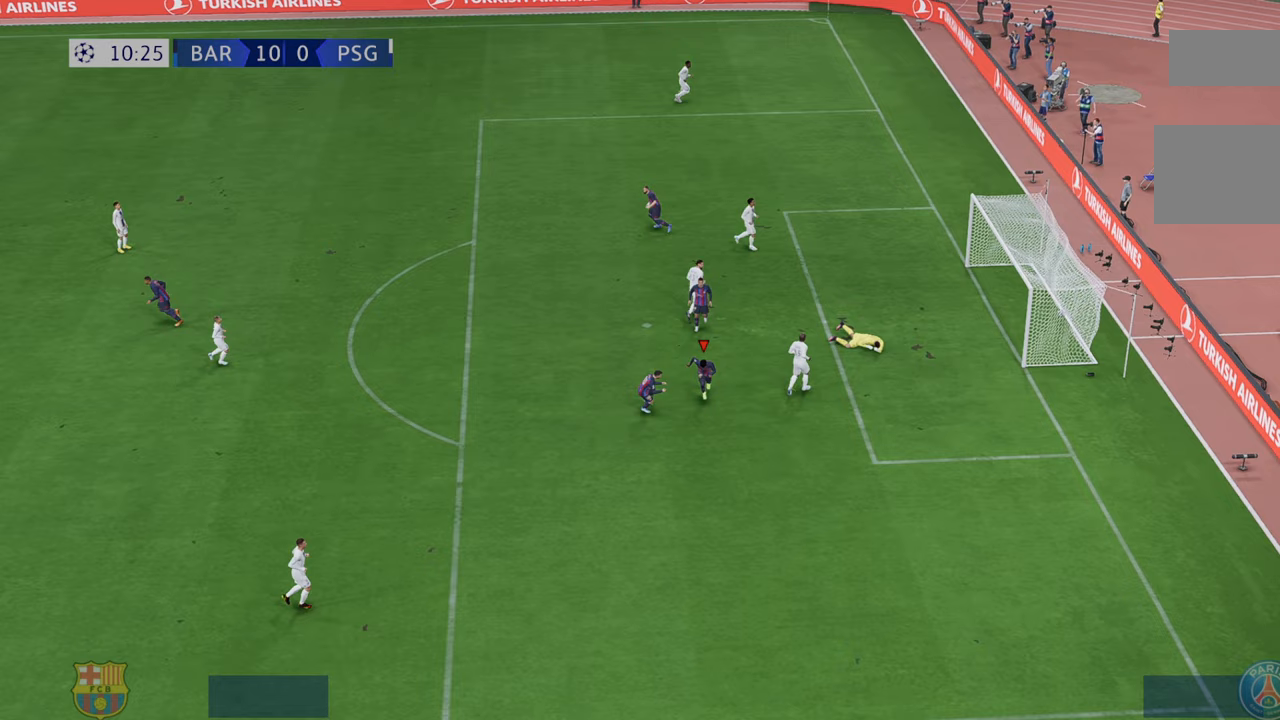
{"dt_ms": 500, "buttons": [], "left_stick": "down-right", "right_stick": "center", "events": []}
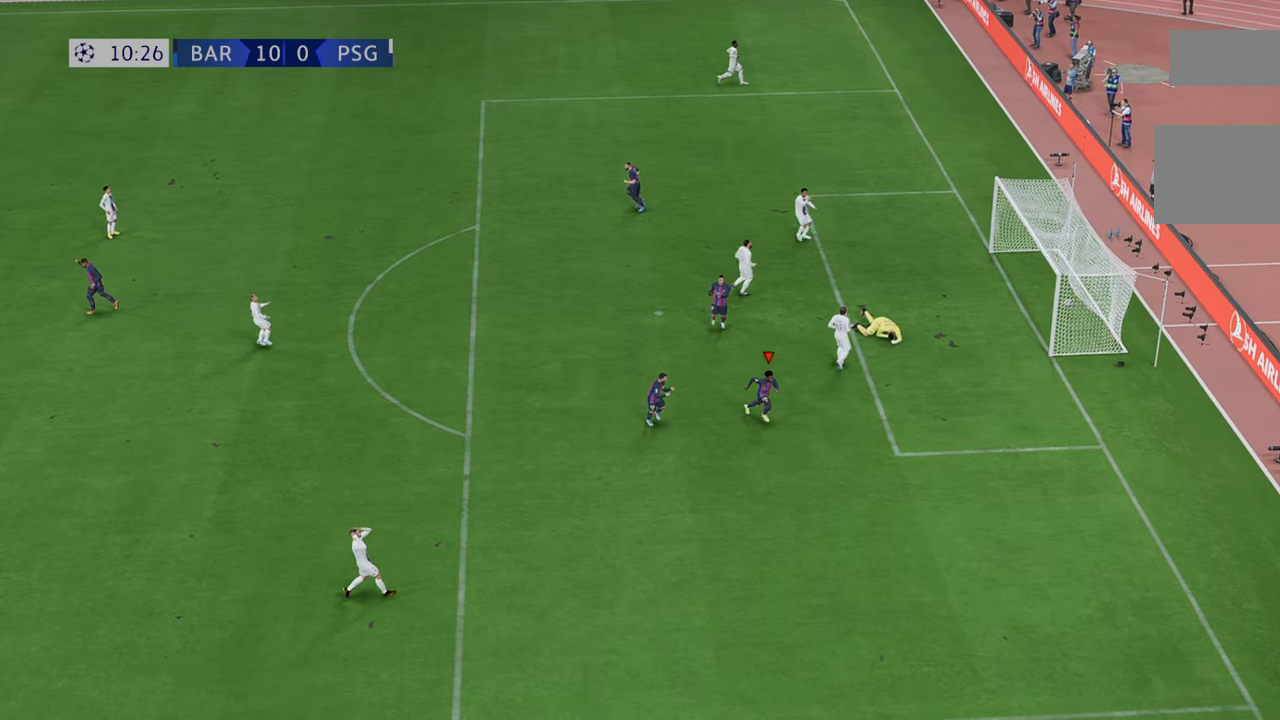
{"dt_ms": 500, "buttons": [], "left_stick": "center", "right_stick": "center", "events": [[250, "left_stick", "right"], [417, "left_stick", "center"]]}
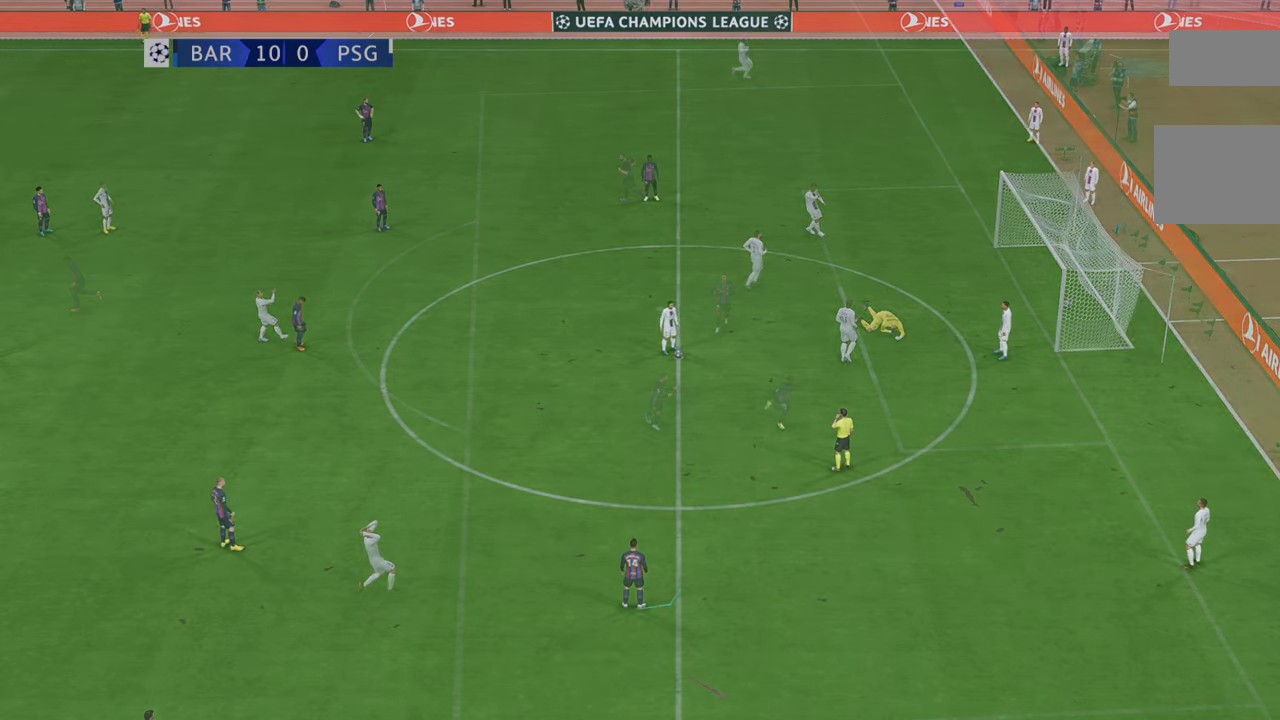
{"dt_ms": 500, "buttons": ["R2"], "left_stick": "right", "right_stick": "center", "events": [[350, "R2", "down"], [500, "left_stick", "right"]]}
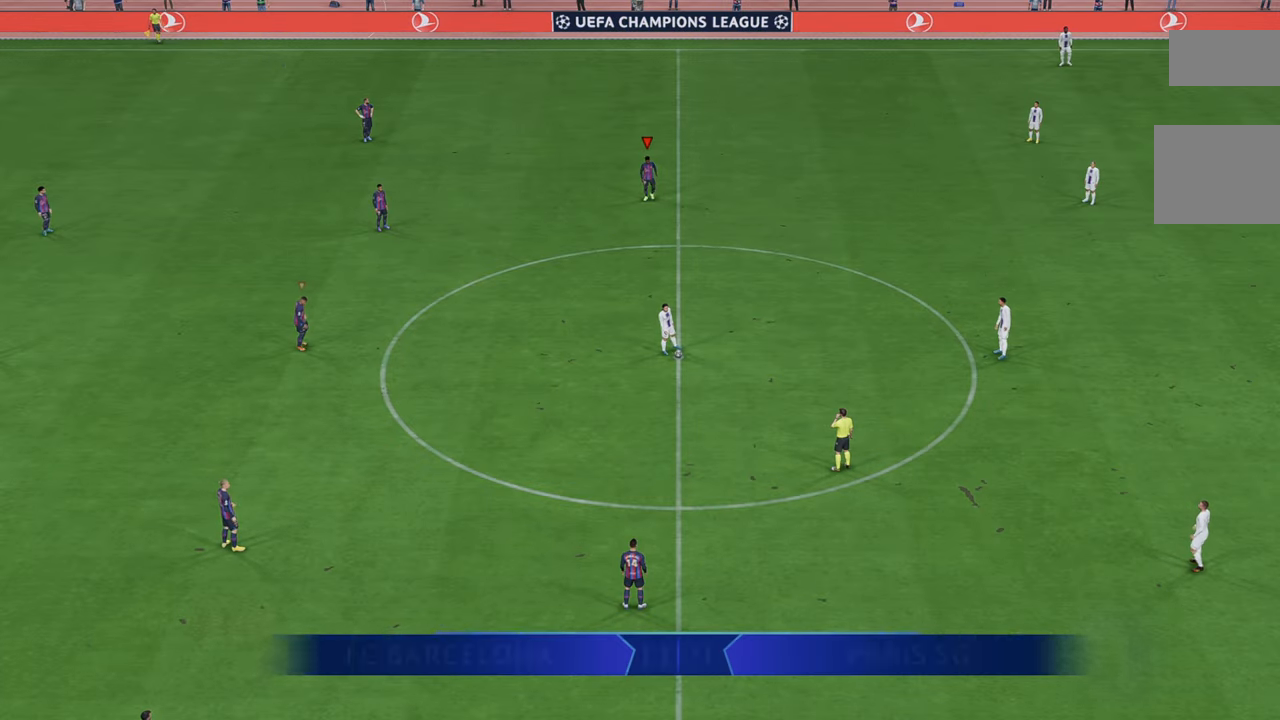
{"dt_ms": 500, "buttons": ["R2"], "left_stick": "up-right", "right_stick": "center", "events": [[167, "left_stick", "up-right"]]}
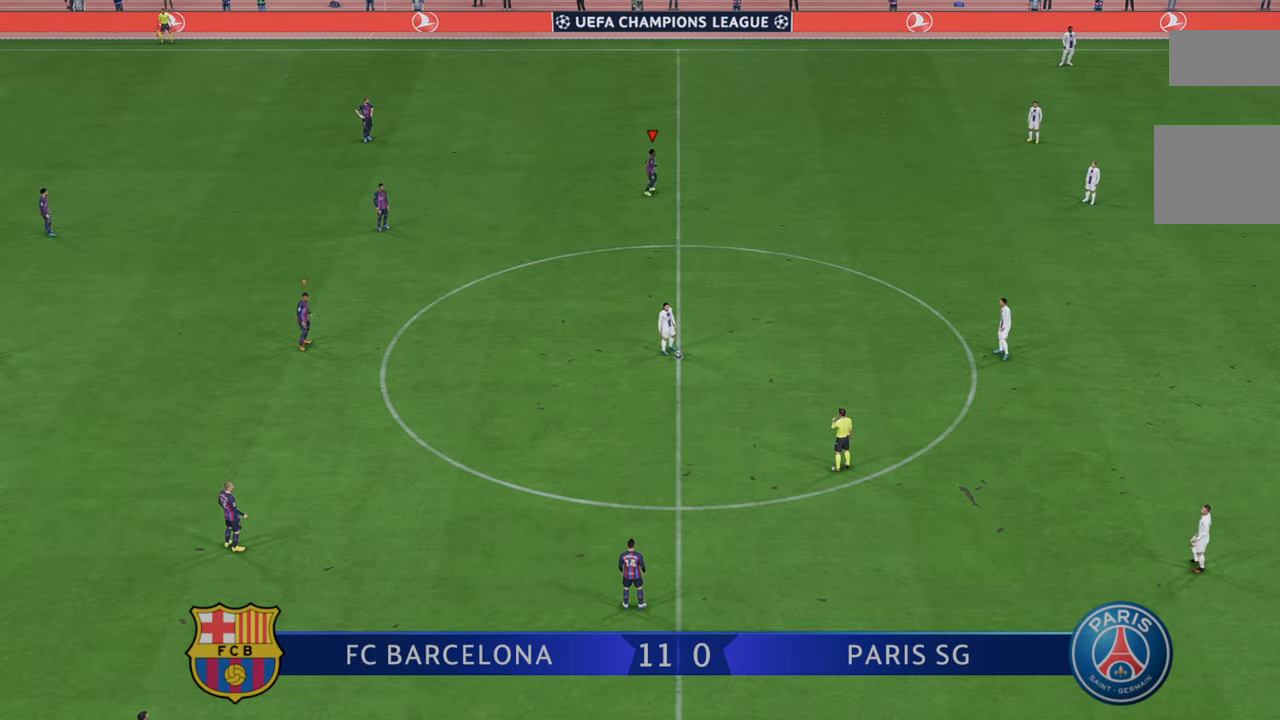
{"dt_ms": 500, "buttons": ["R2"], "left_stick": "right", "right_stick": "center", "events": [[383, "left_stick", "right"]]}
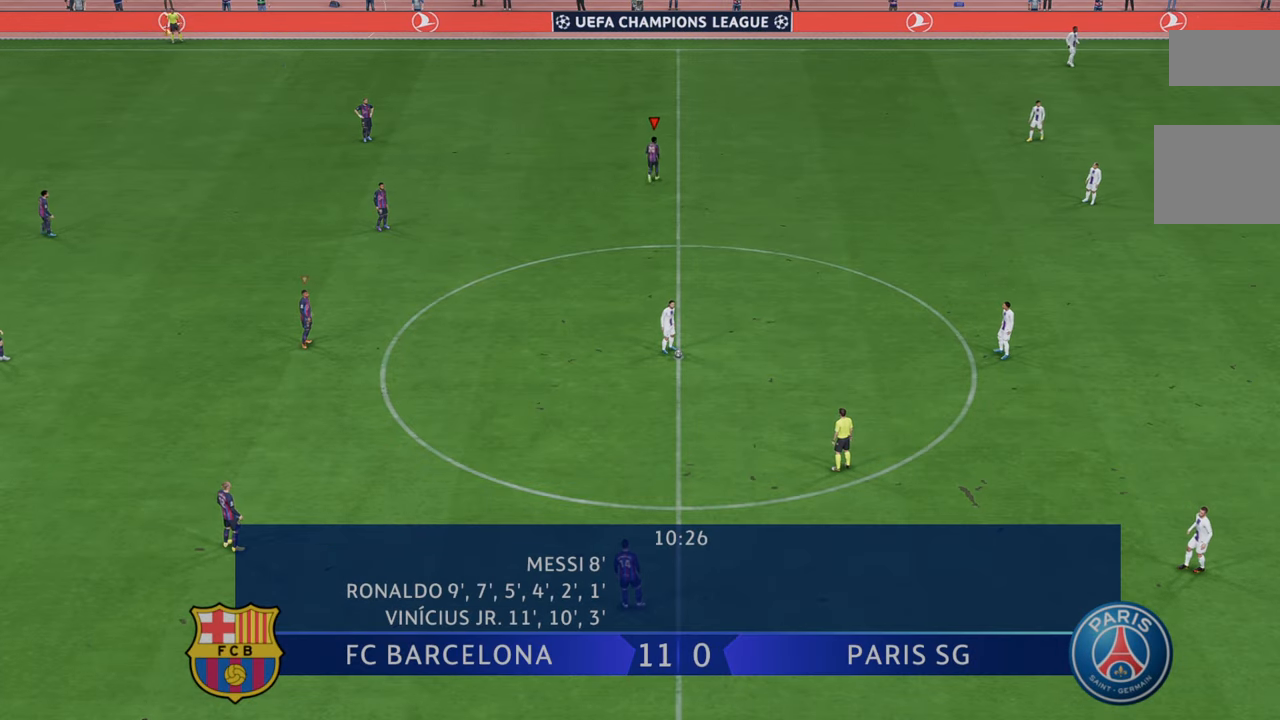
{"dt_ms": 500, "buttons": ["R2"], "left_stick": "down-right", "right_stick": "center", "events": [[167, "left_stick", "down-right"]]}
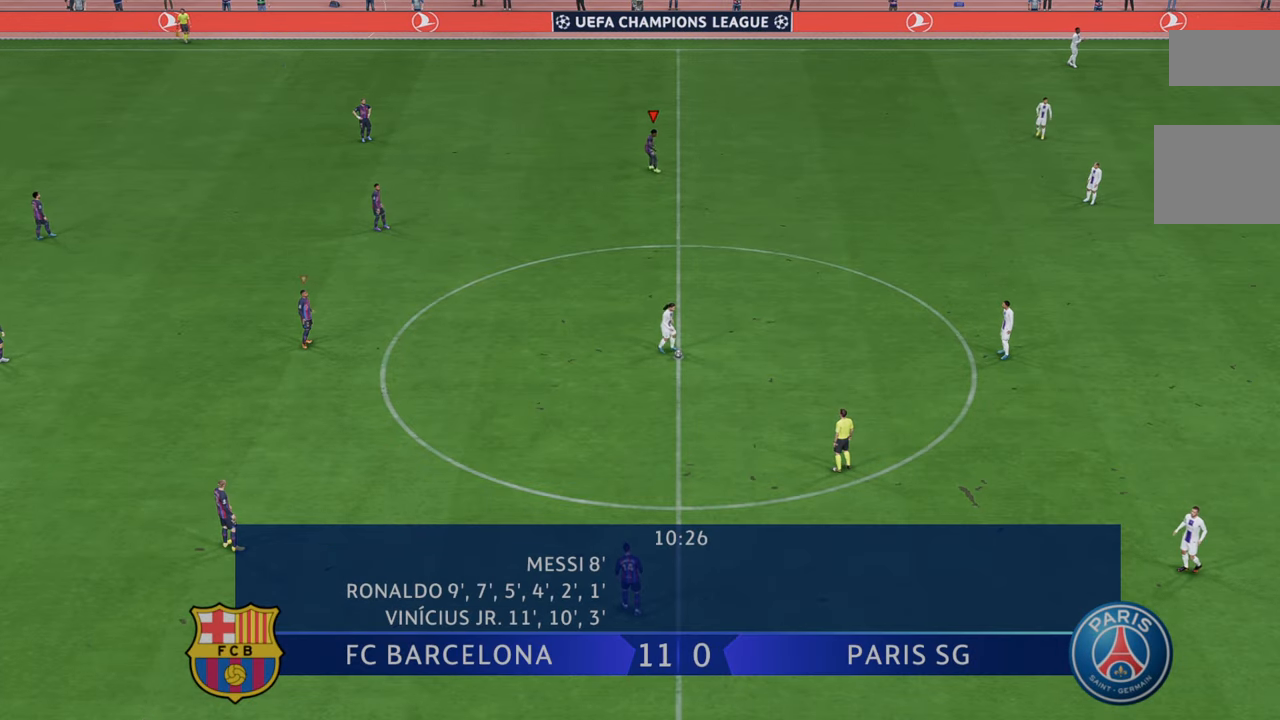
{"dt_ms": 500, "buttons": ["R2"], "left_stick": "down-right", "right_stick": "center", "events": []}
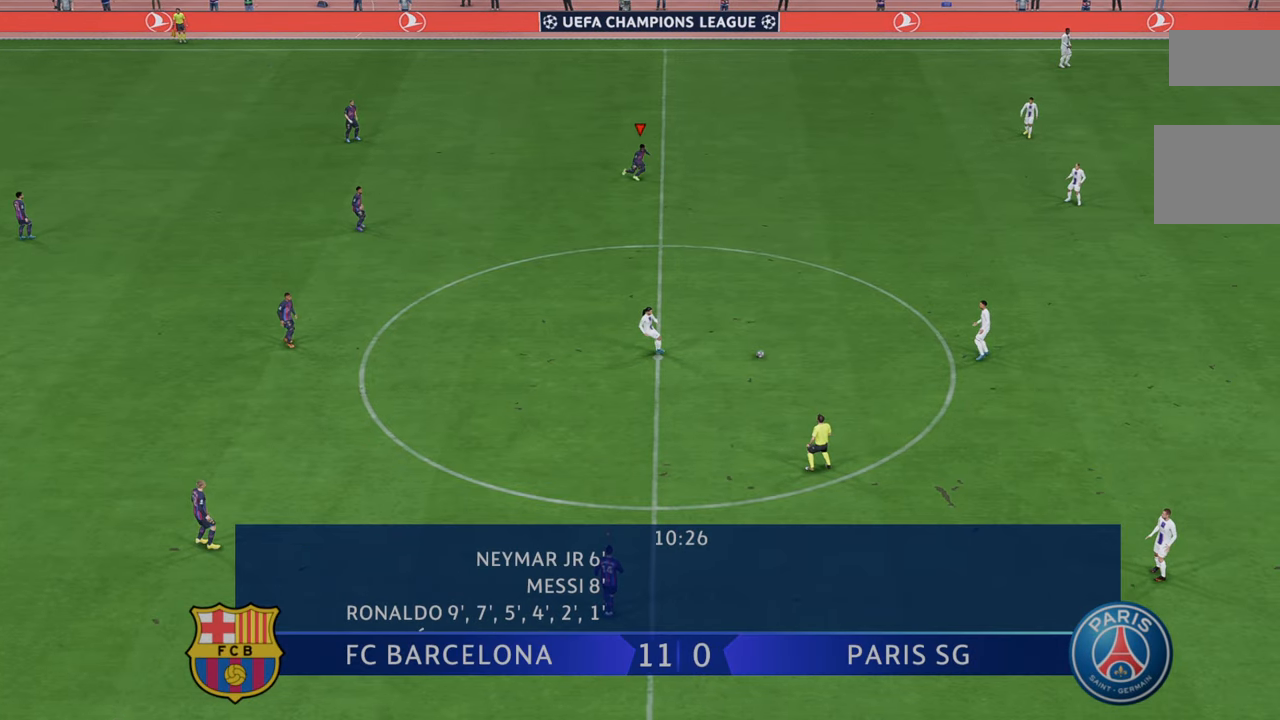
{"dt_ms": 500, "buttons": ["R2"], "left_stick": "right", "right_stick": "center", "events": [[250, "left_stick", "right"]]}
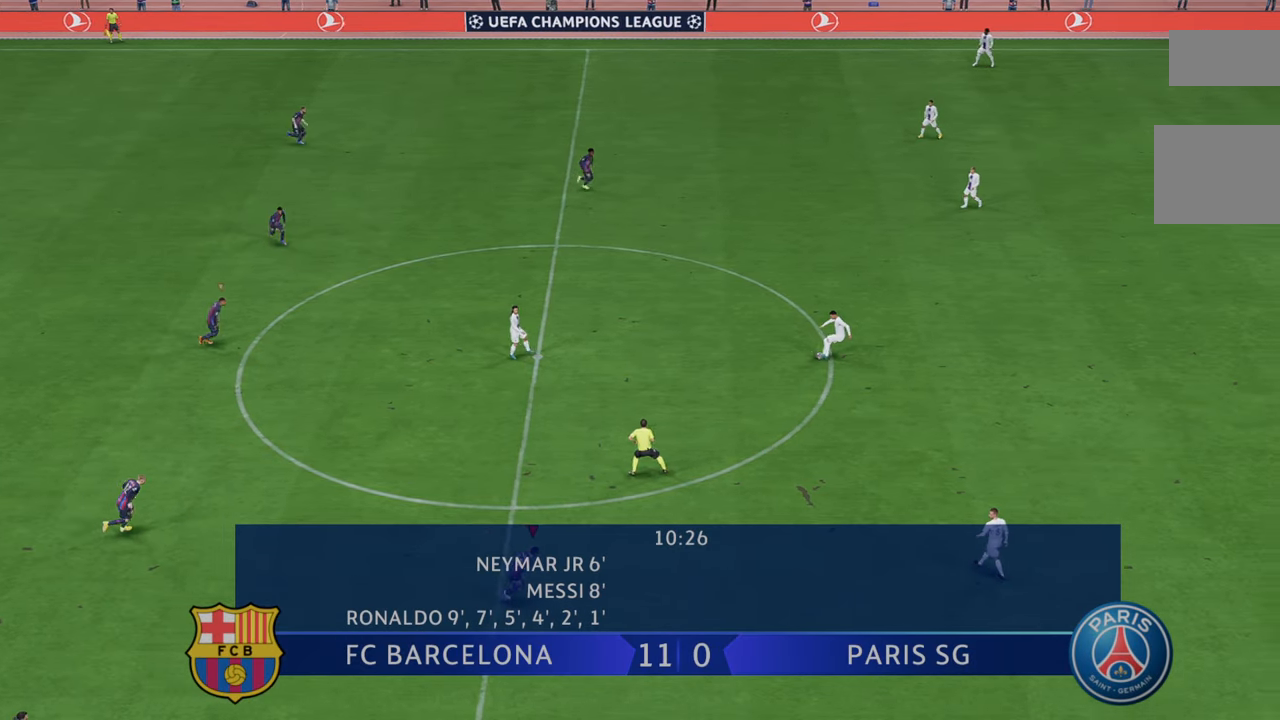
{"dt_ms": 500, "buttons": ["R2"], "left_stick": "right", "right_stick": "center", "events": []}
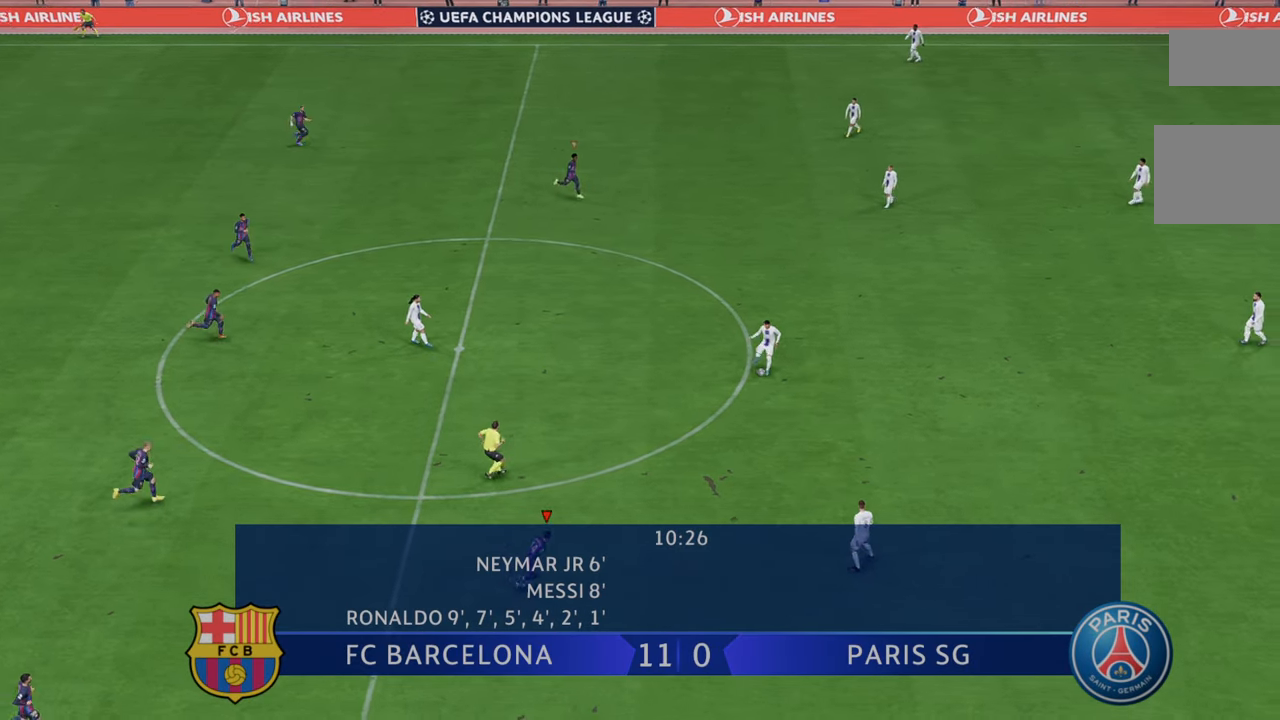
{"dt_ms": 500, "buttons": ["R2"], "left_stick": "up-right", "right_stick": "center", "events": [[333, "left_stick", "up-right"]]}
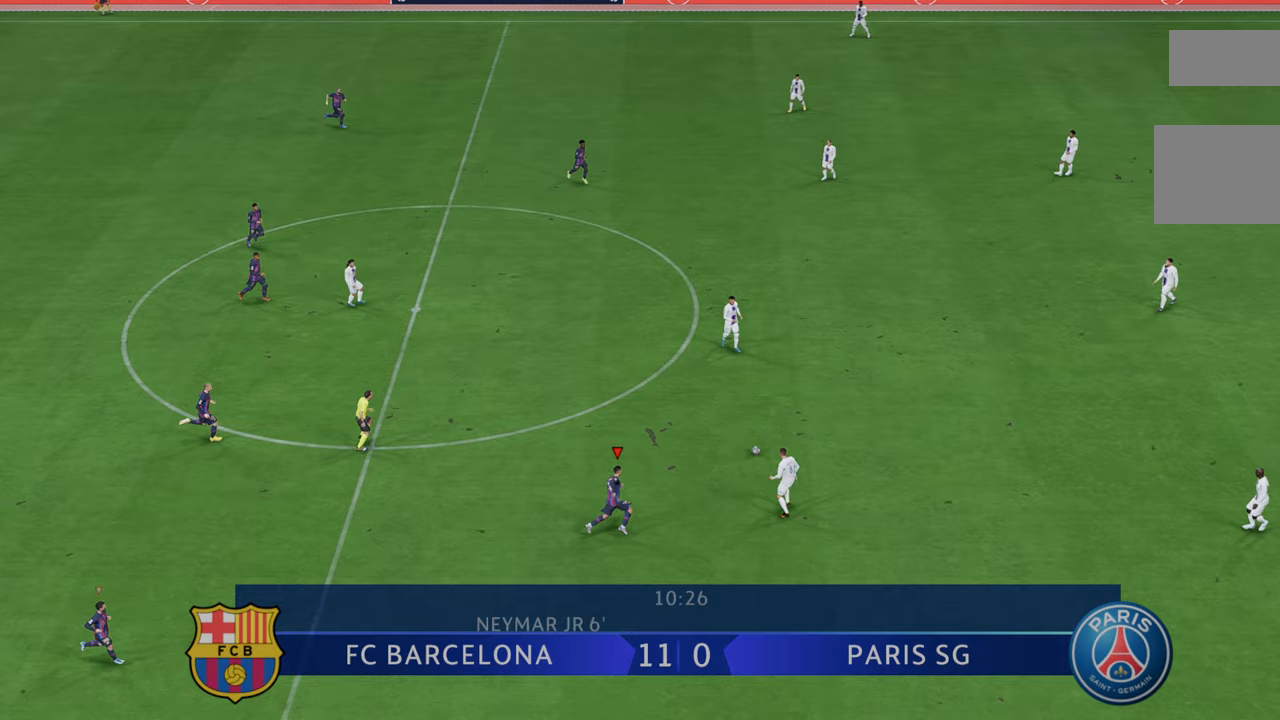
{"dt_ms": 500, "buttons": ["R2"], "left_stick": "up-right", "right_stick": "center", "events": []}
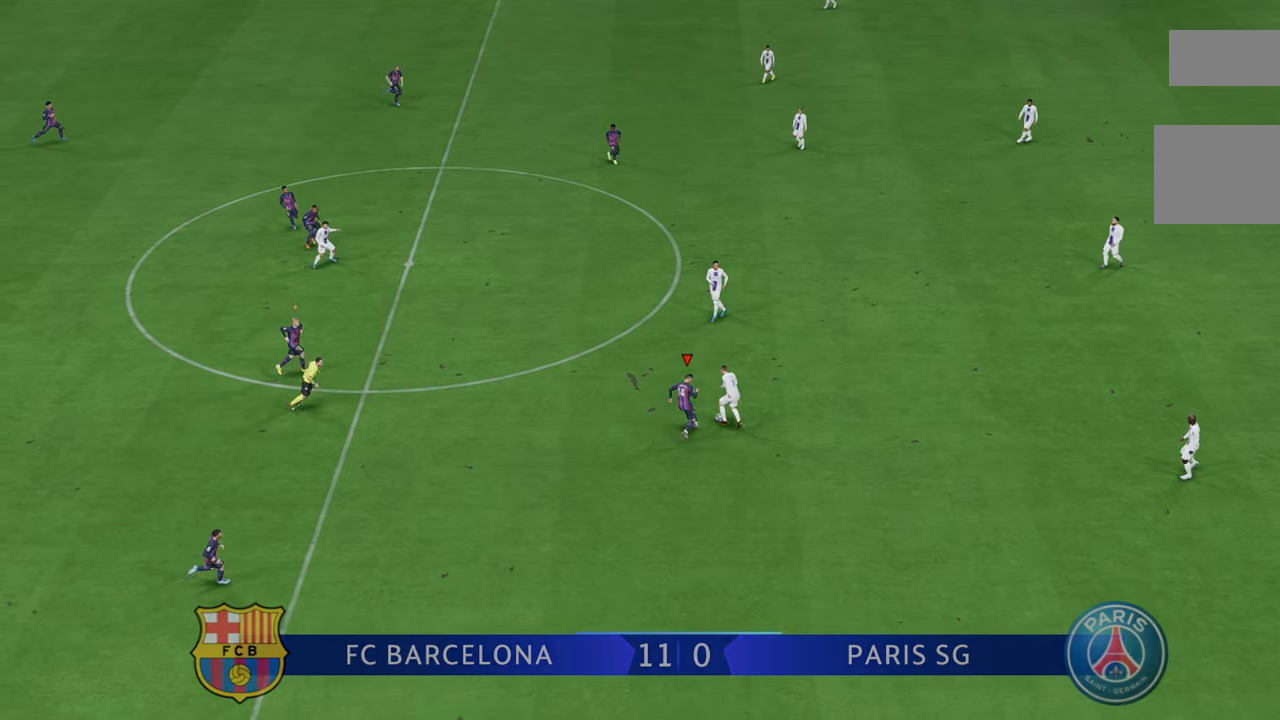
{"dt_ms": 500, "buttons": ["R2"], "left_stick": "up-right", "right_stick": "center", "events": []}
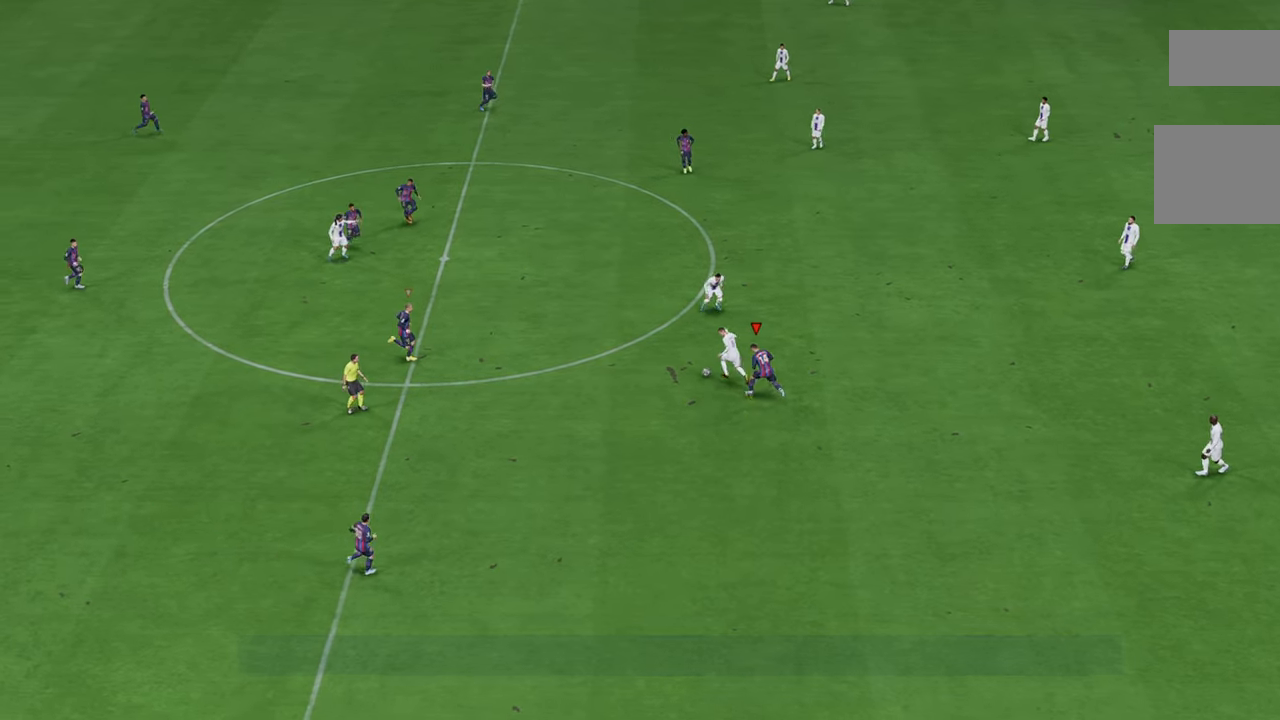
{"dt_ms": 500, "buttons": ["R2"], "left_stick": "right", "right_stick": "center", "events": [[283, "left_stick", "right"]]}
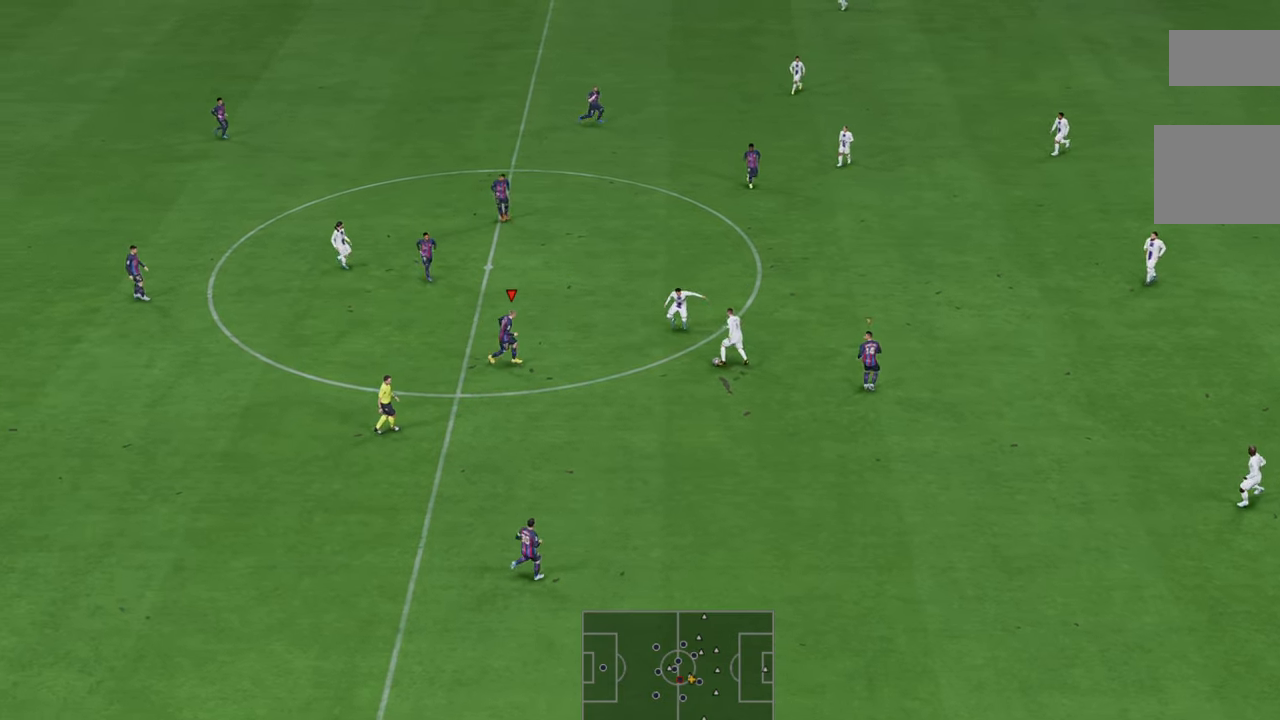
{"dt_ms": 500, "buttons": ["R2"], "left_stick": "up-right", "right_stick": "center", "events": [[283, "left_stick", "up-right"]]}
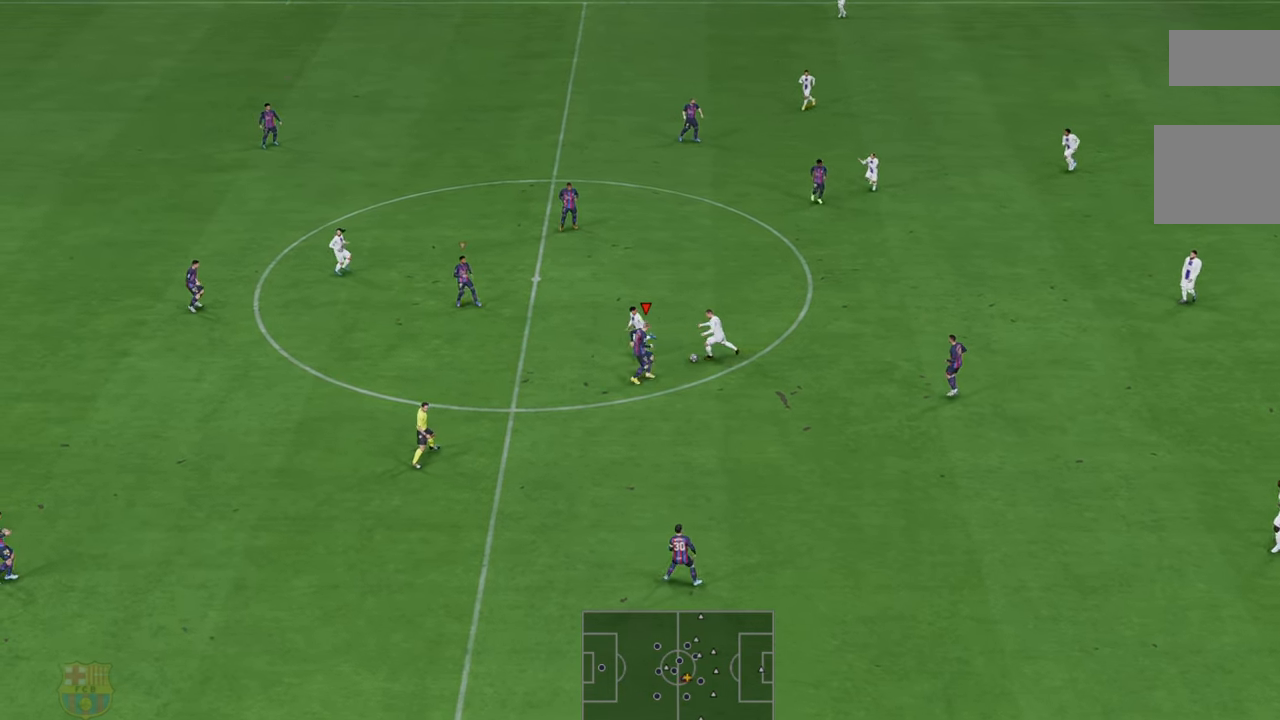
{"dt_ms": 500, "buttons": ["R2"], "left_stick": "up-right", "right_stick": "center", "events": []}
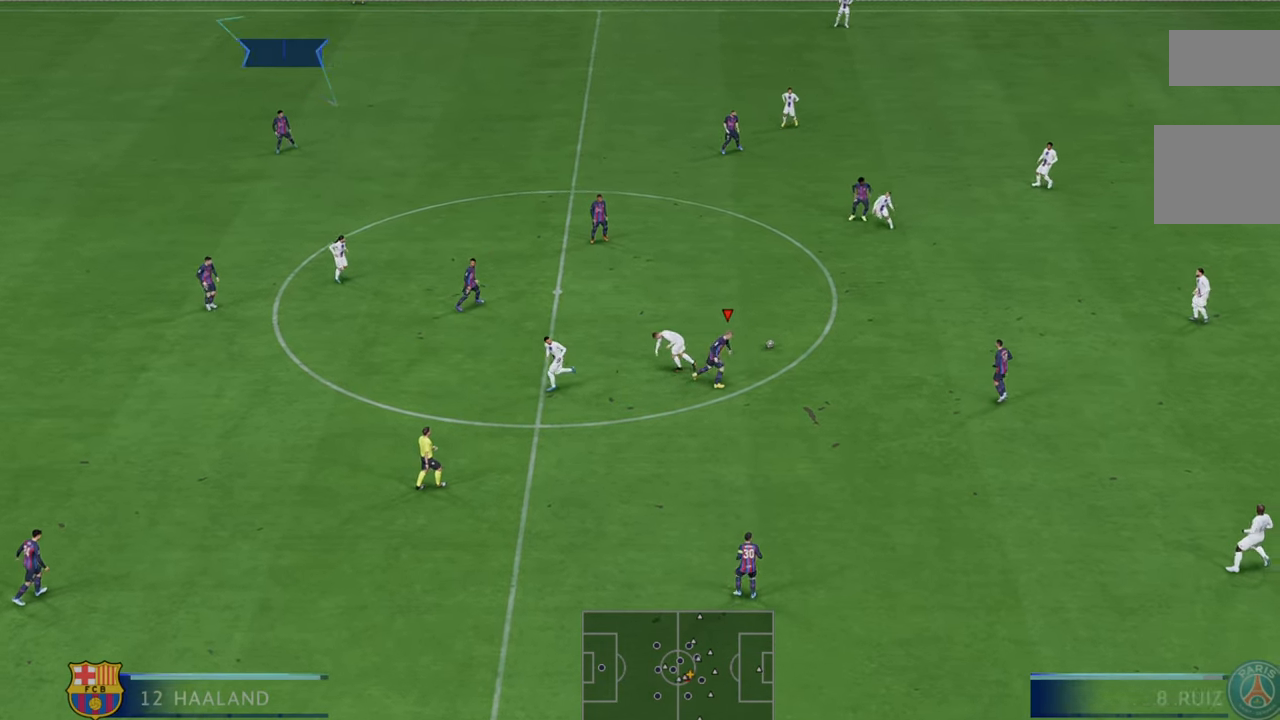
{"dt_ms": 500, "buttons": ["R2"], "left_stick": "up-right", "right_stick": "center", "events": []}
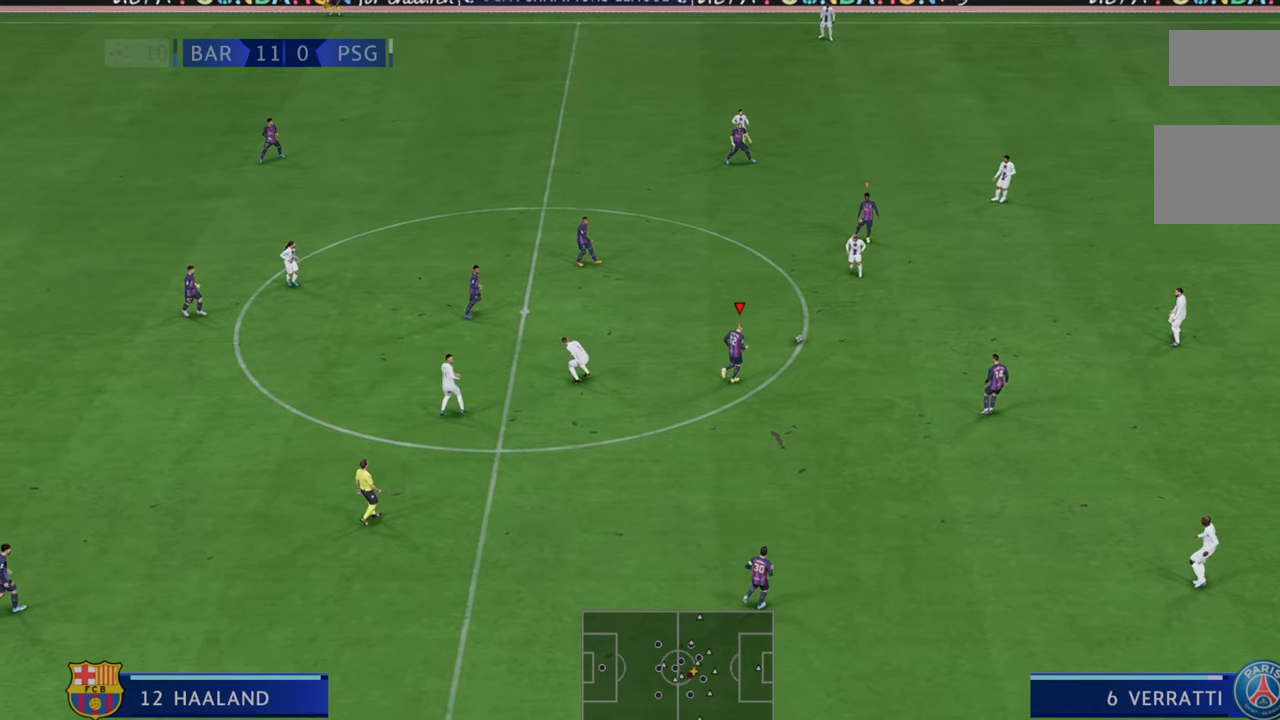
{"dt_ms": 500, "buttons": ["R2"], "left_stick": "right", "right_stick": "center", "events": [[167, "left_stick", "right"]]}
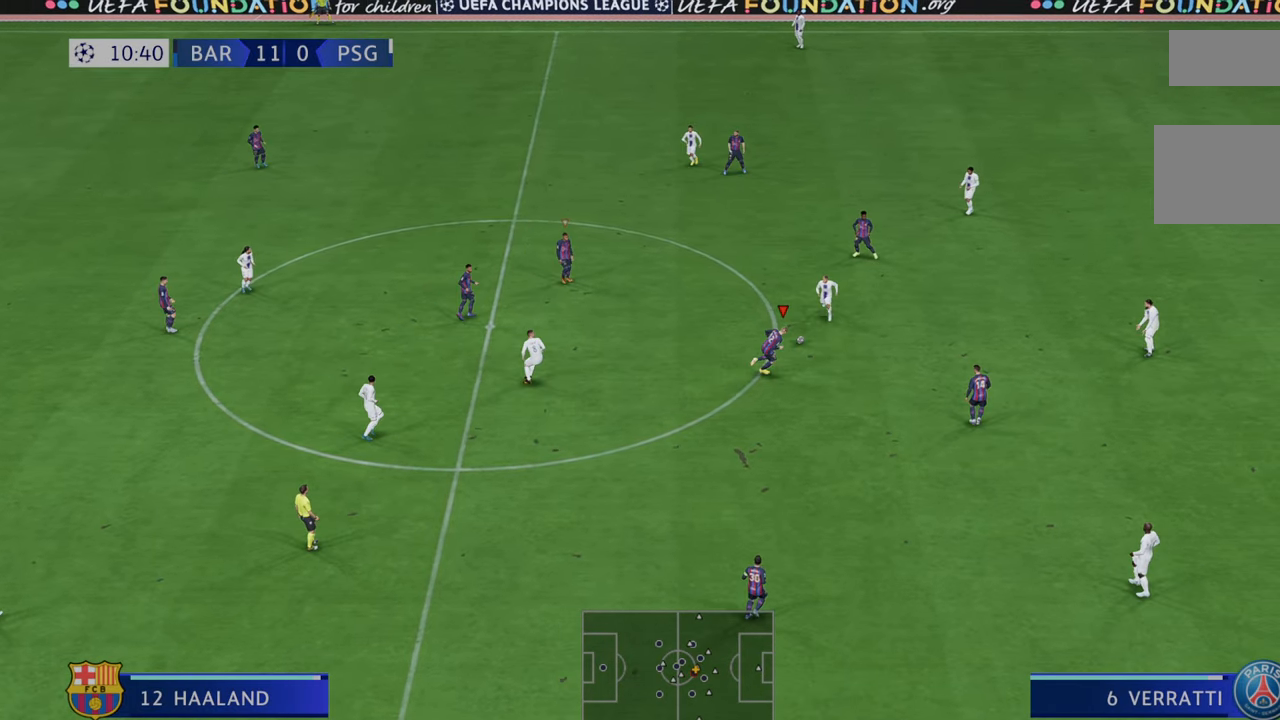
{"dt_ms": 1000, "buttons": ["R2"], "left_stick": "center", "right_stick": "center"}
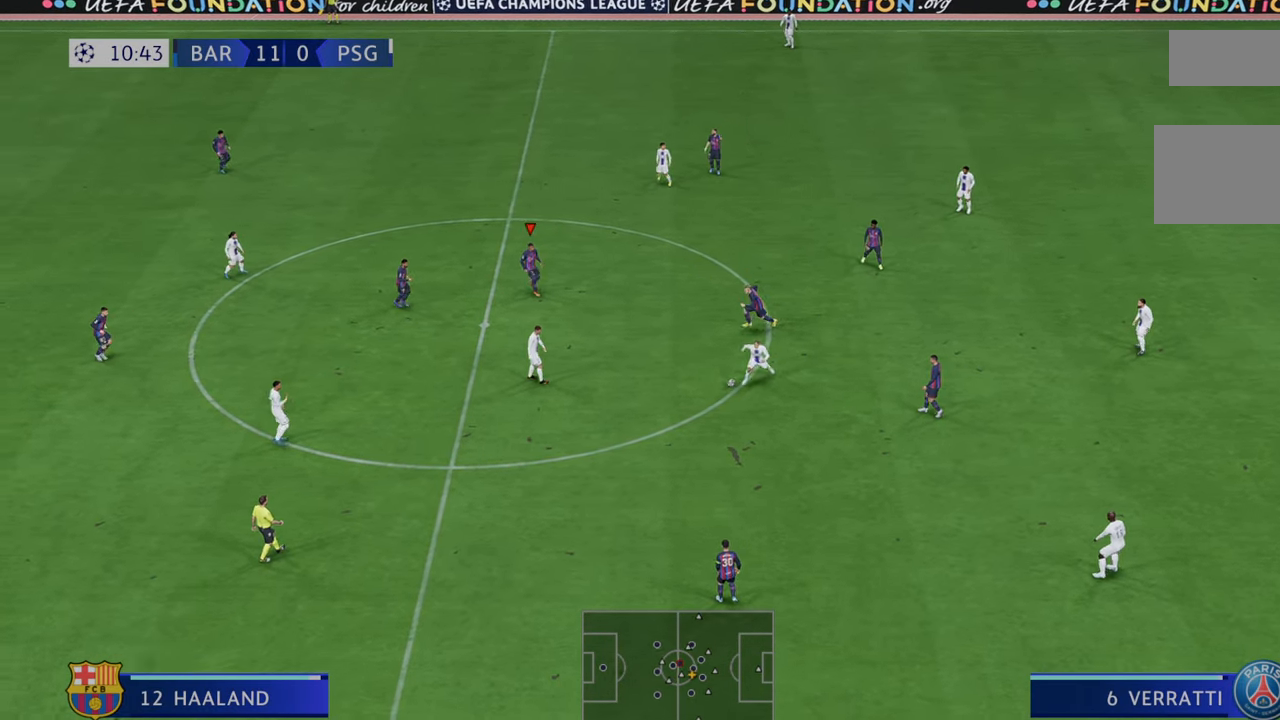
{"dt_ms": 500, "buttons": ["R2"], "left_stick": "center", "right_stick": "center", "events": []}
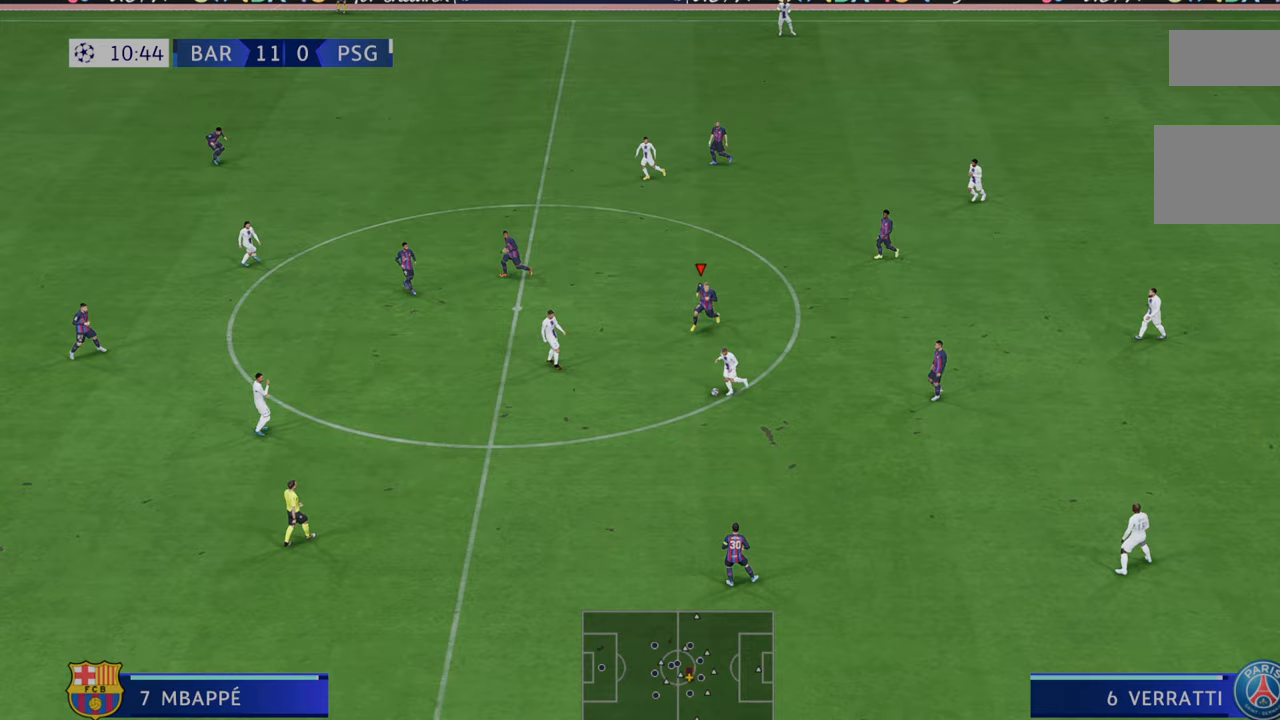
{"dt_ms": 500, "buttons": ["R2"], "left_stick": "center", "right_stick": "center", "events": []}
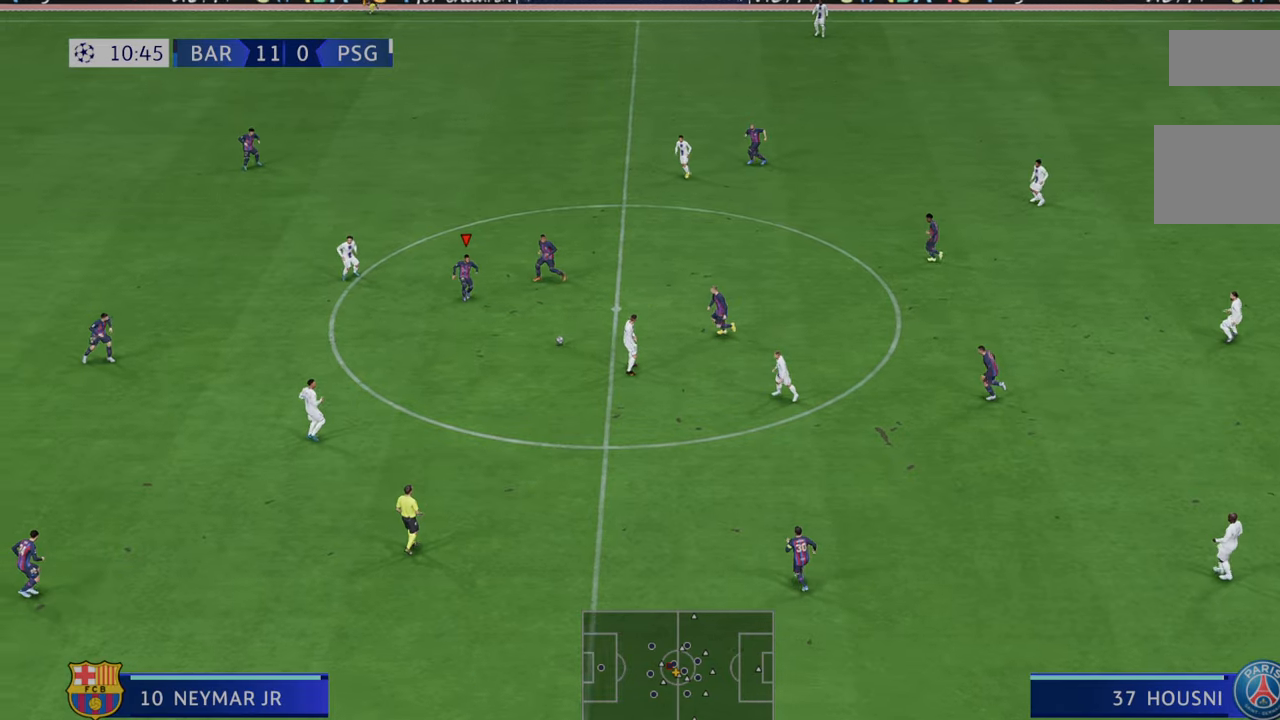
{"dt_ms": 500, "buttons": ["R2"], "left_stick": "center", "right_stick": "center", "events": []}
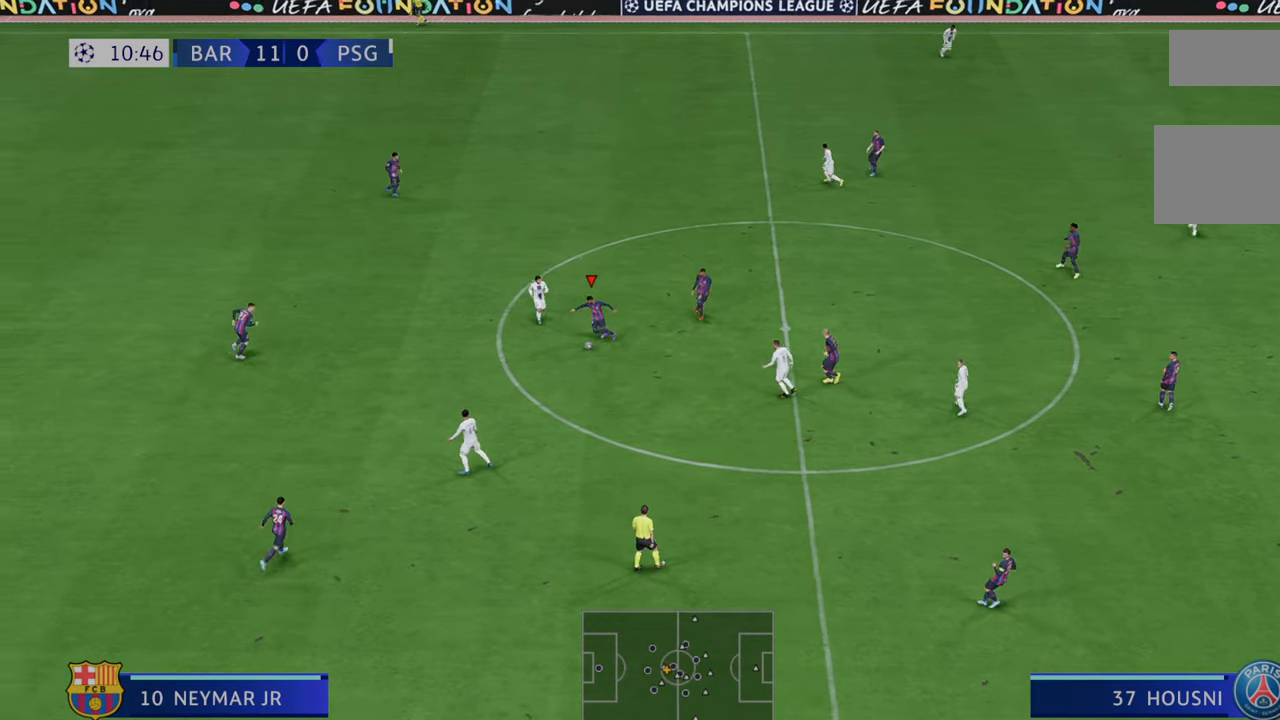
{"dt_ms": 500, "buttons": ["R2"], "left_stick": "down-right", "right_stick": "center", "events": [[17, "left_stick", "down"], [183, "left_stick", "down-right"], [217, "A", "down"], [433, "A", "up"]]}
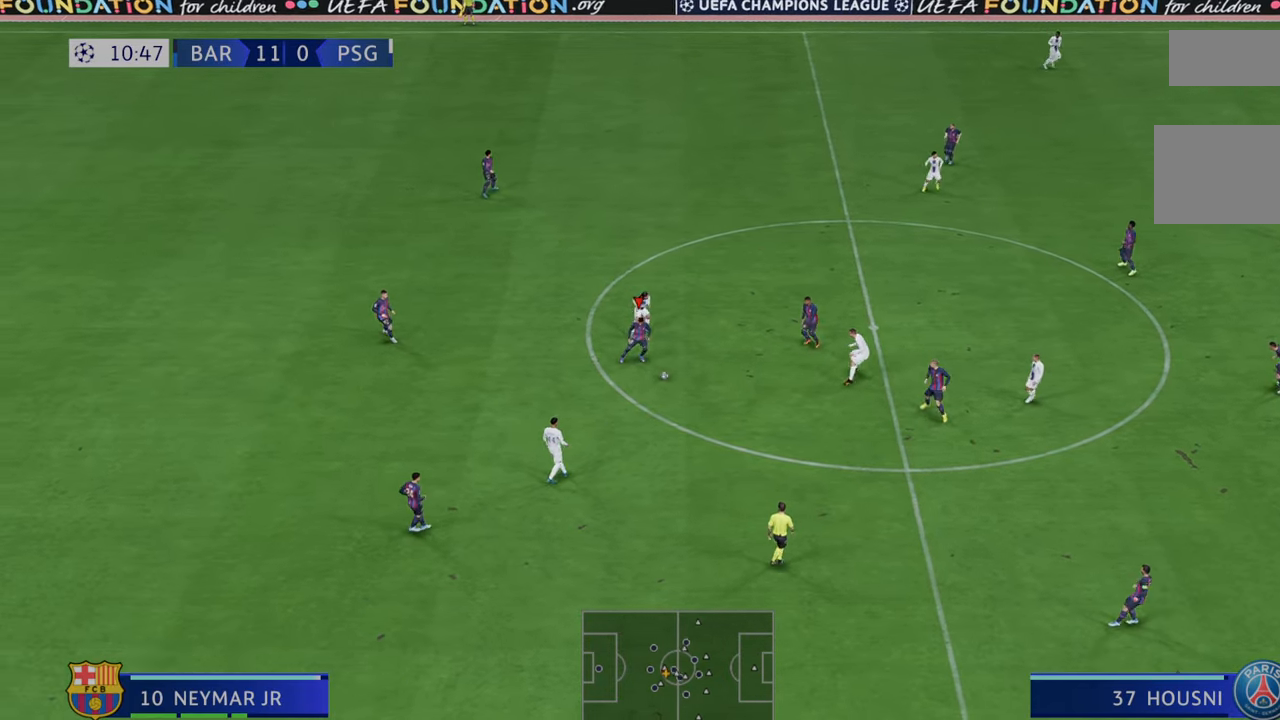
{"dt_ms": 500, "buttons": ["R2"], "left_stick": "down-right", "right_stick": "center", "events": []}
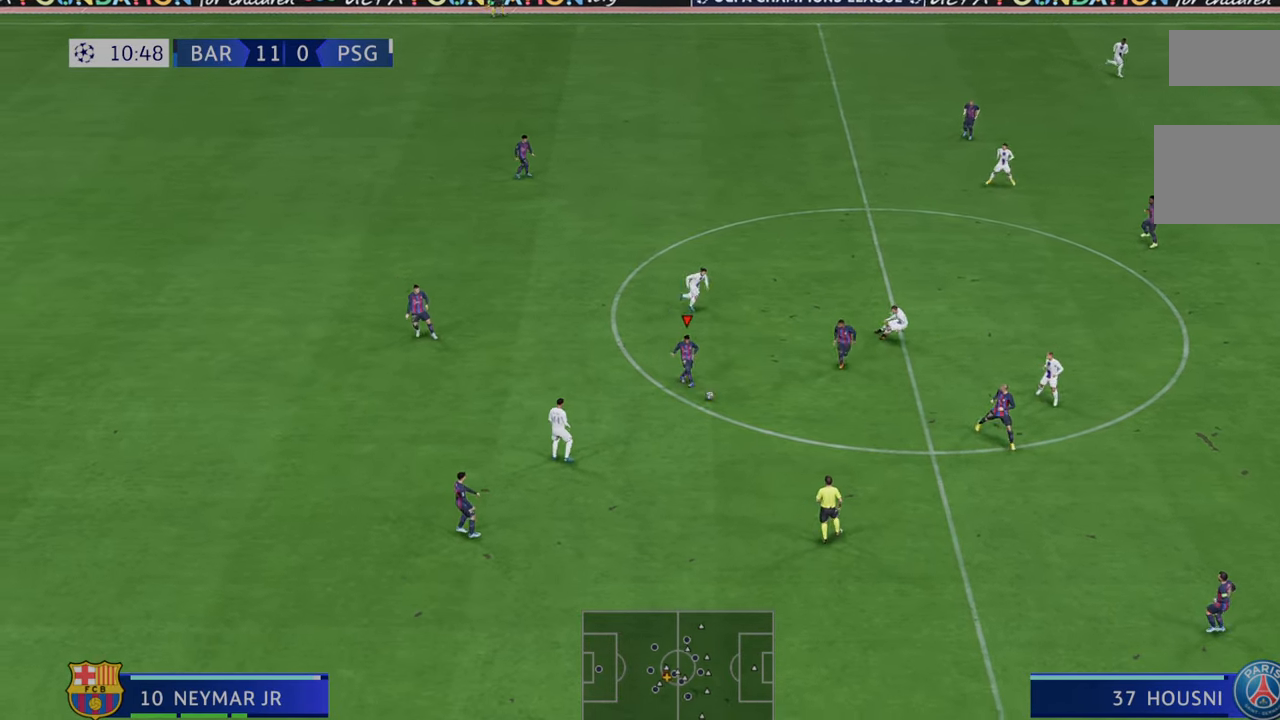
{"dt_ms": 500, "buttons": ["R2"], "left_stick": "down-right", "right_stick": "center", "events": []}
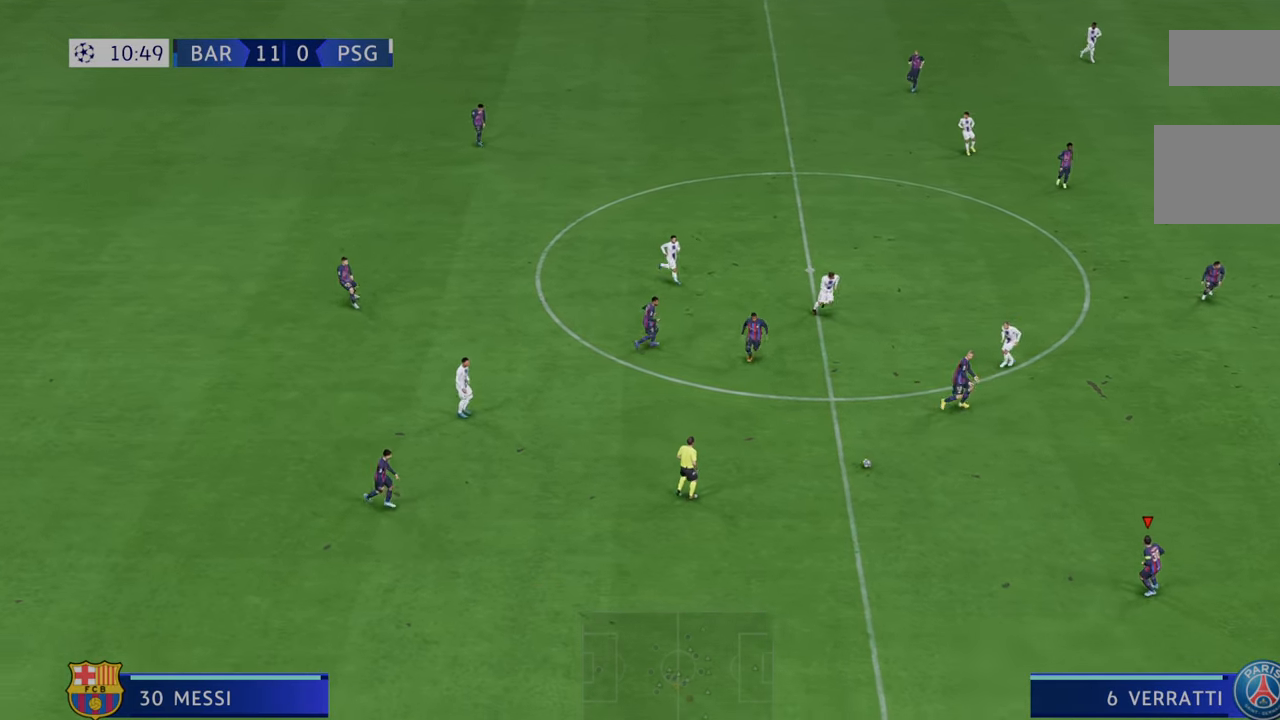
{"dt_ms": 500, "buttons": ["R2"], "left_stick": "right", "right_stick": "center", "events": [[200, "left_stick", "right"]]}
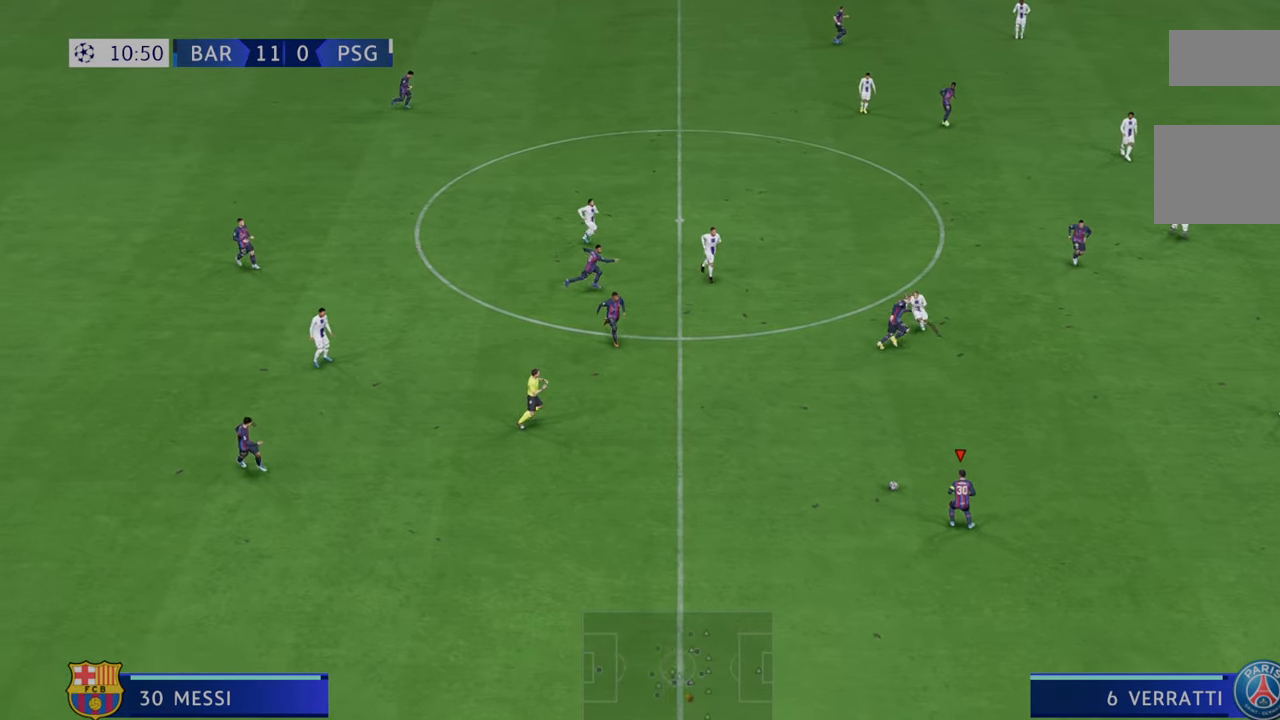
{"dt_ms": 500, "buttons": ["R2"], "left_stick": "down-right", "right_stick": "center", "events": [[483, "left_stick", "down-right"]]}